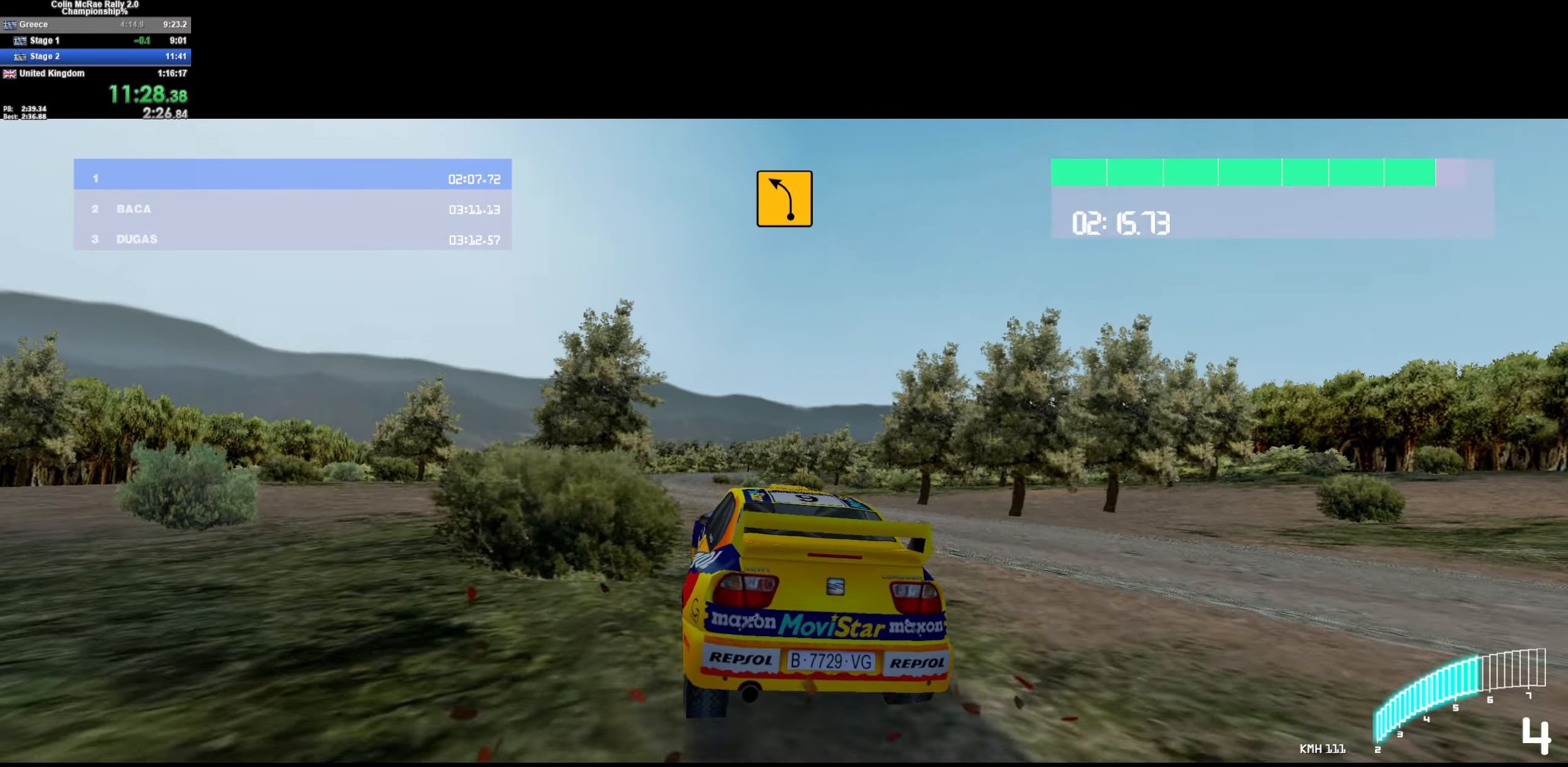
Gameplay with keyboard; each line is a JSON object with the keys held at the frame after it. "events" lists presses ("down") and releases ("up") of "/", "a", "d", "quote", "s" and "w" between this image and that frame as [ms after this image, input, new state], when the widget could be followed in between. No other keys are recorded. Mouse input is not recorded.
{"keys": ["w"], "events": [[67, "a", "down"], [200, "a", "up"]]}
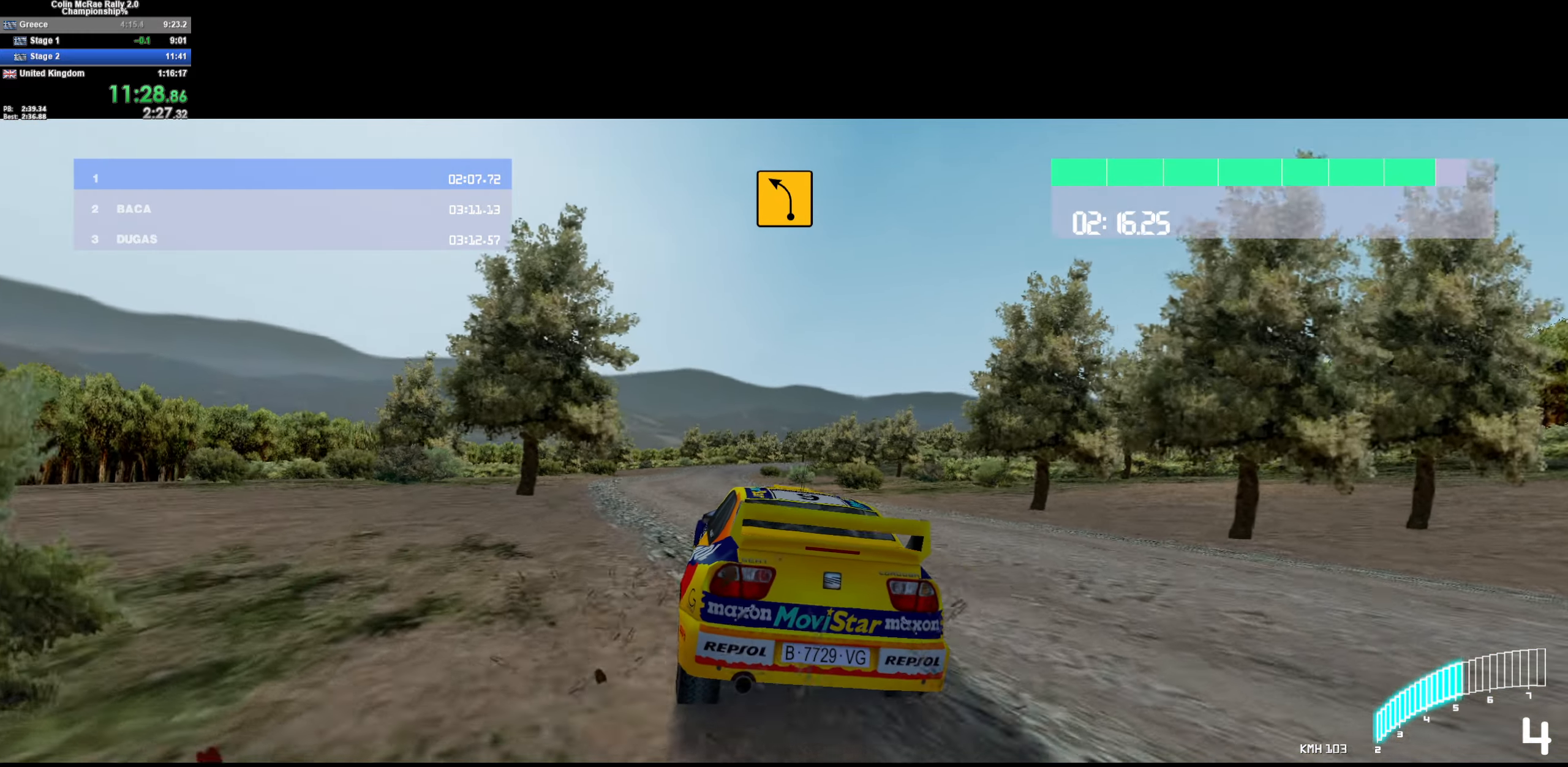
{"keys": ["w"], "events": [[84, "a", "down"], [217, "a", "up"], [400, "a", "down"], [500, "a", "up"]]}
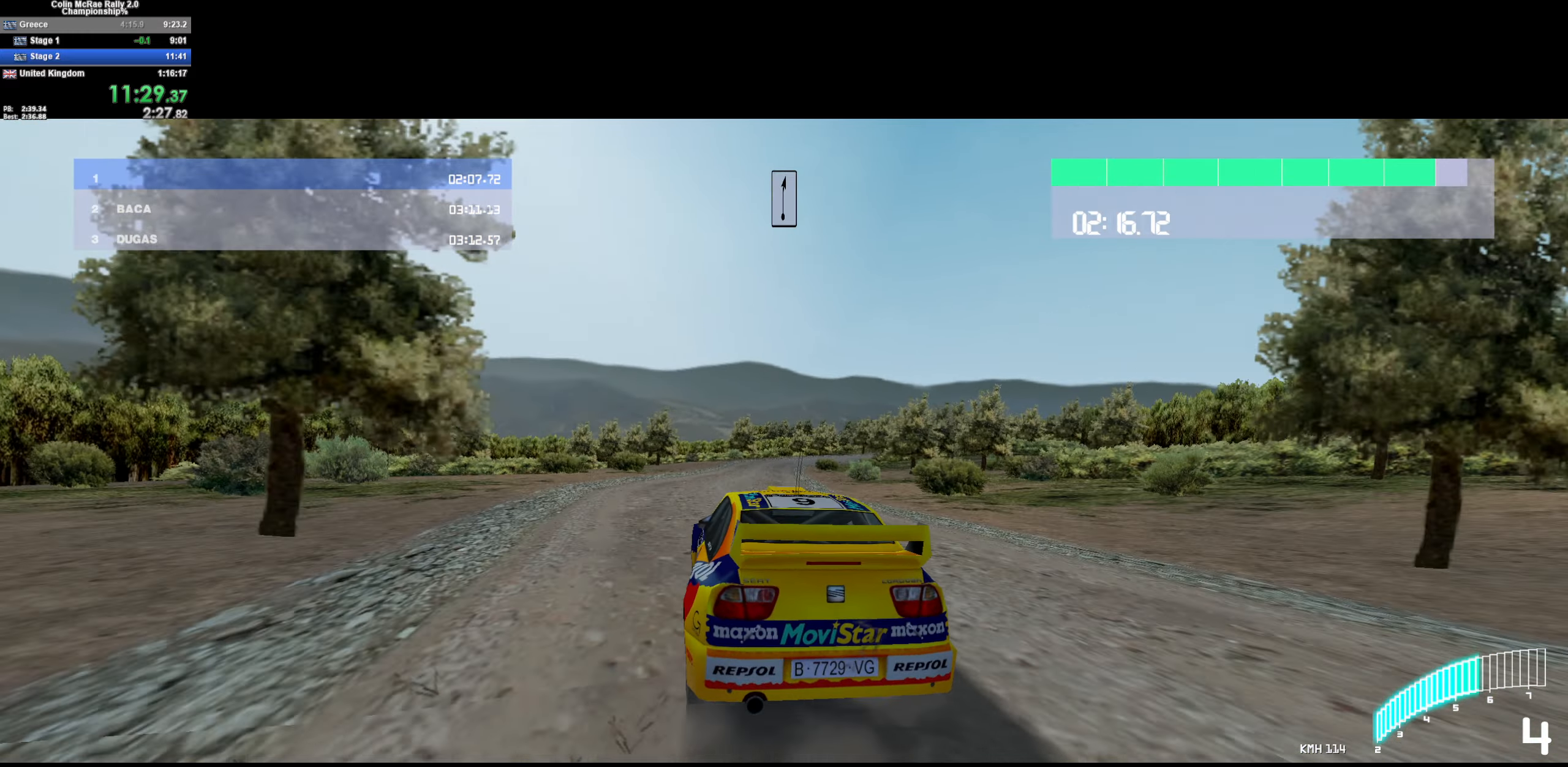
{"keys": ["w"], "events": [[284, "d", "down"], [417, "d", "up"]]}
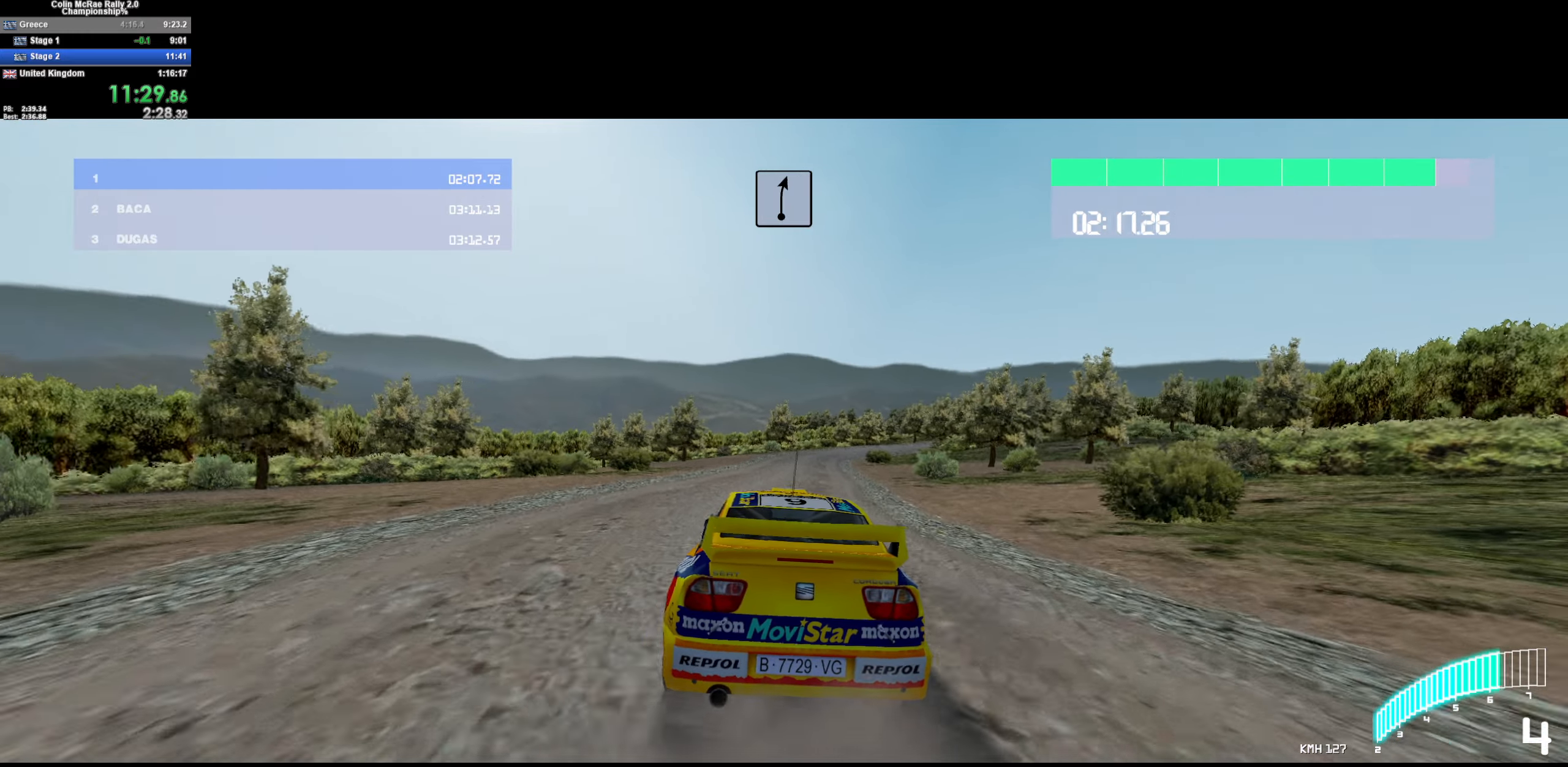
{"keys": ["w"], "events": [[17, "d", "down"], [200, "d", "up"]]}
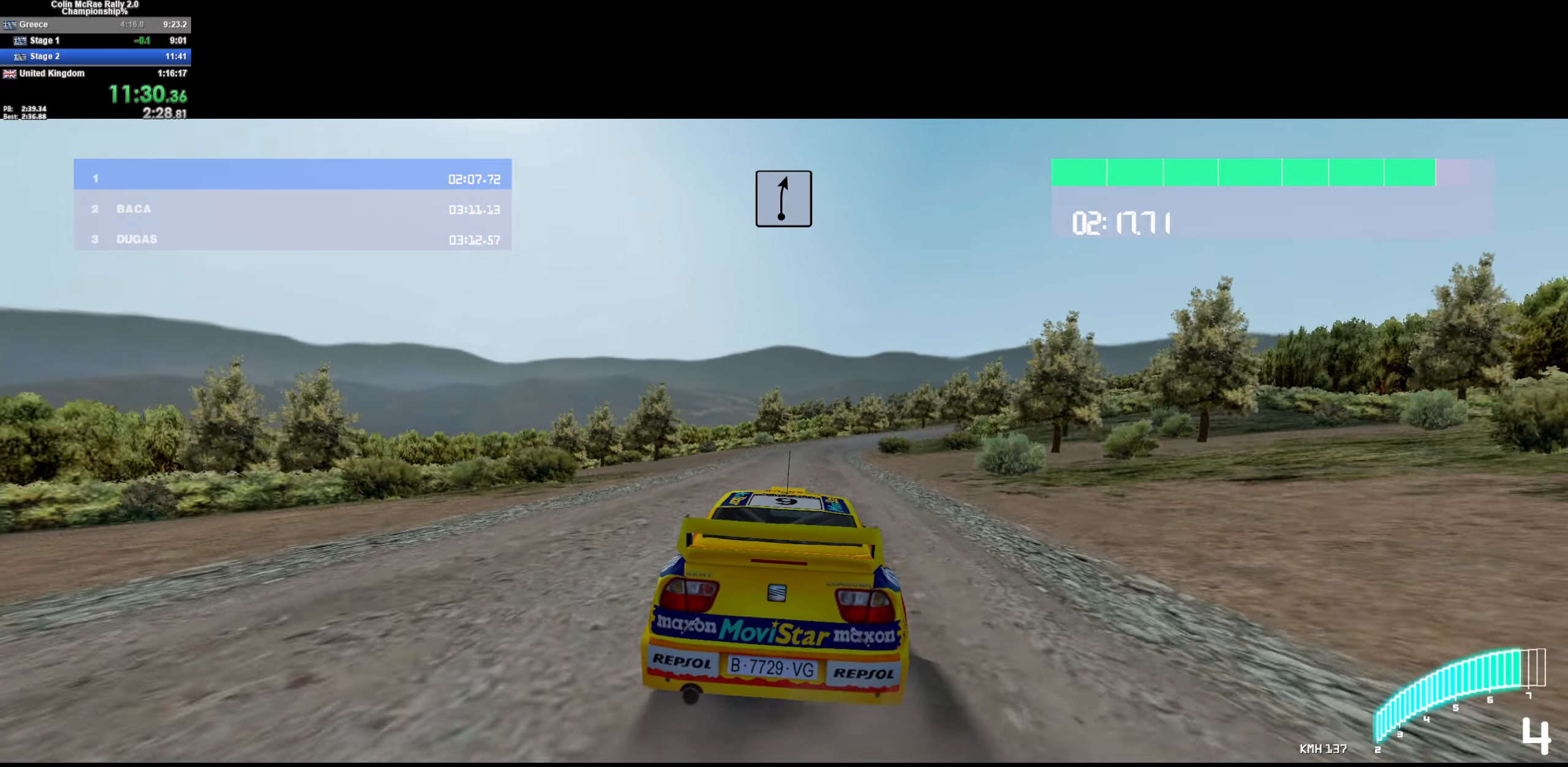
{"keys": ["w"], "events": [[117, "/", "down"], [117, "d", "down"], [216, "/", "up"], [266, "d", "up"], [366, "d", "down"], [500, "d", "up"]]}
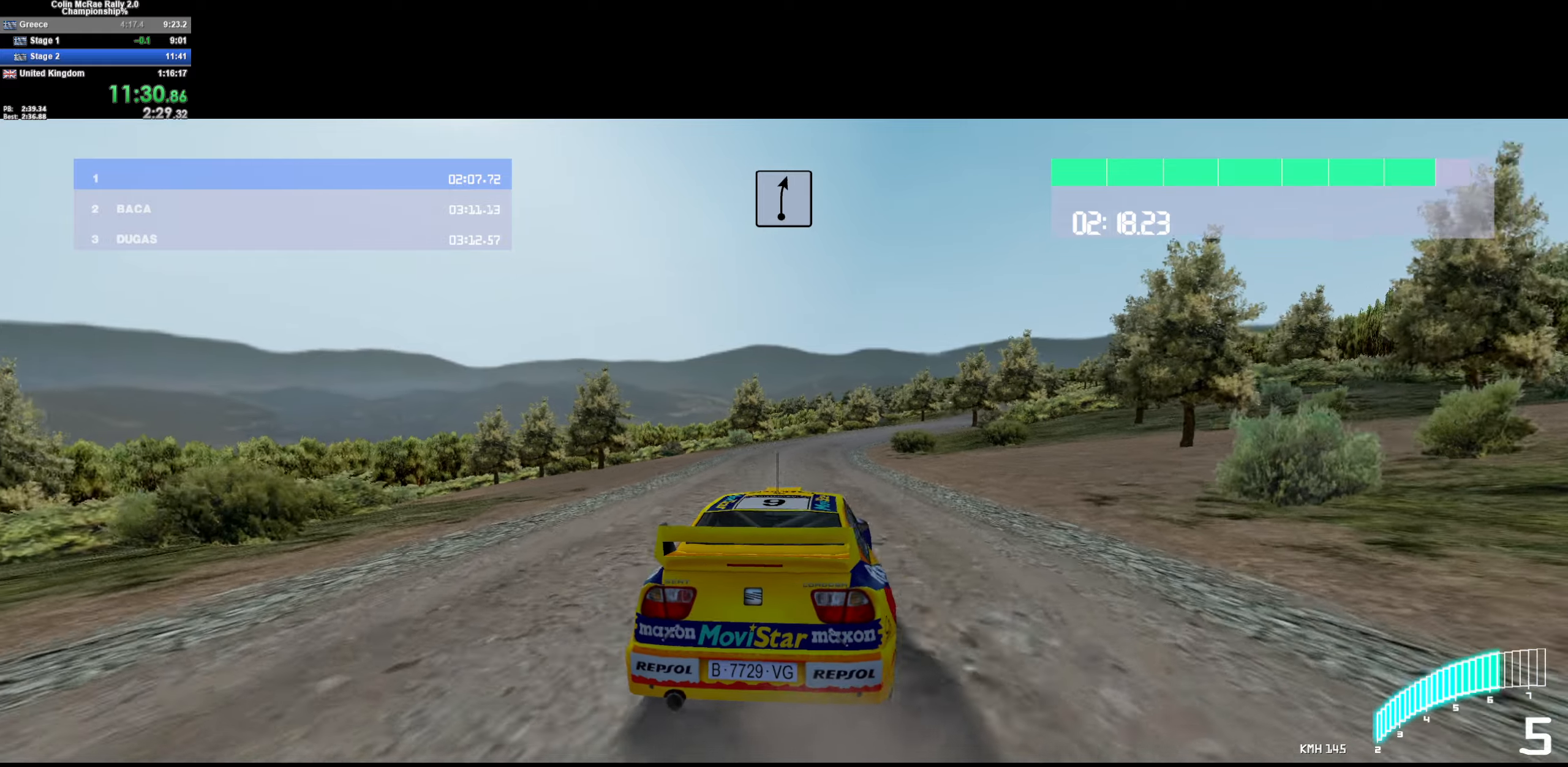
{"keys": ["w"], "events": [[283, "d", "down"], [416, "d", "up"]]}
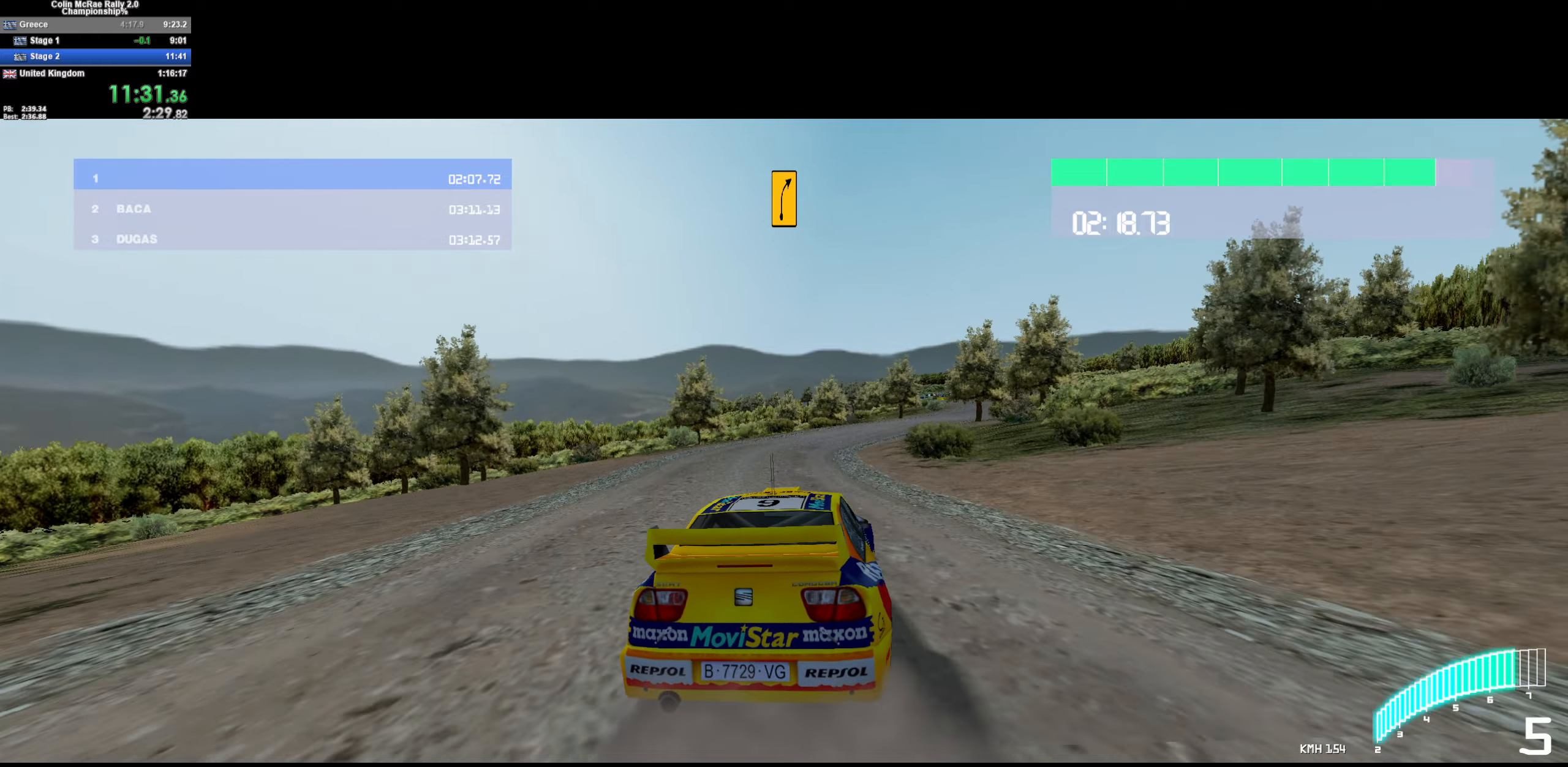
{"keys": ["d", "w"], "events": [[100, "d", "down"], [283, "d", "up"], [433, "d", "down"]]}
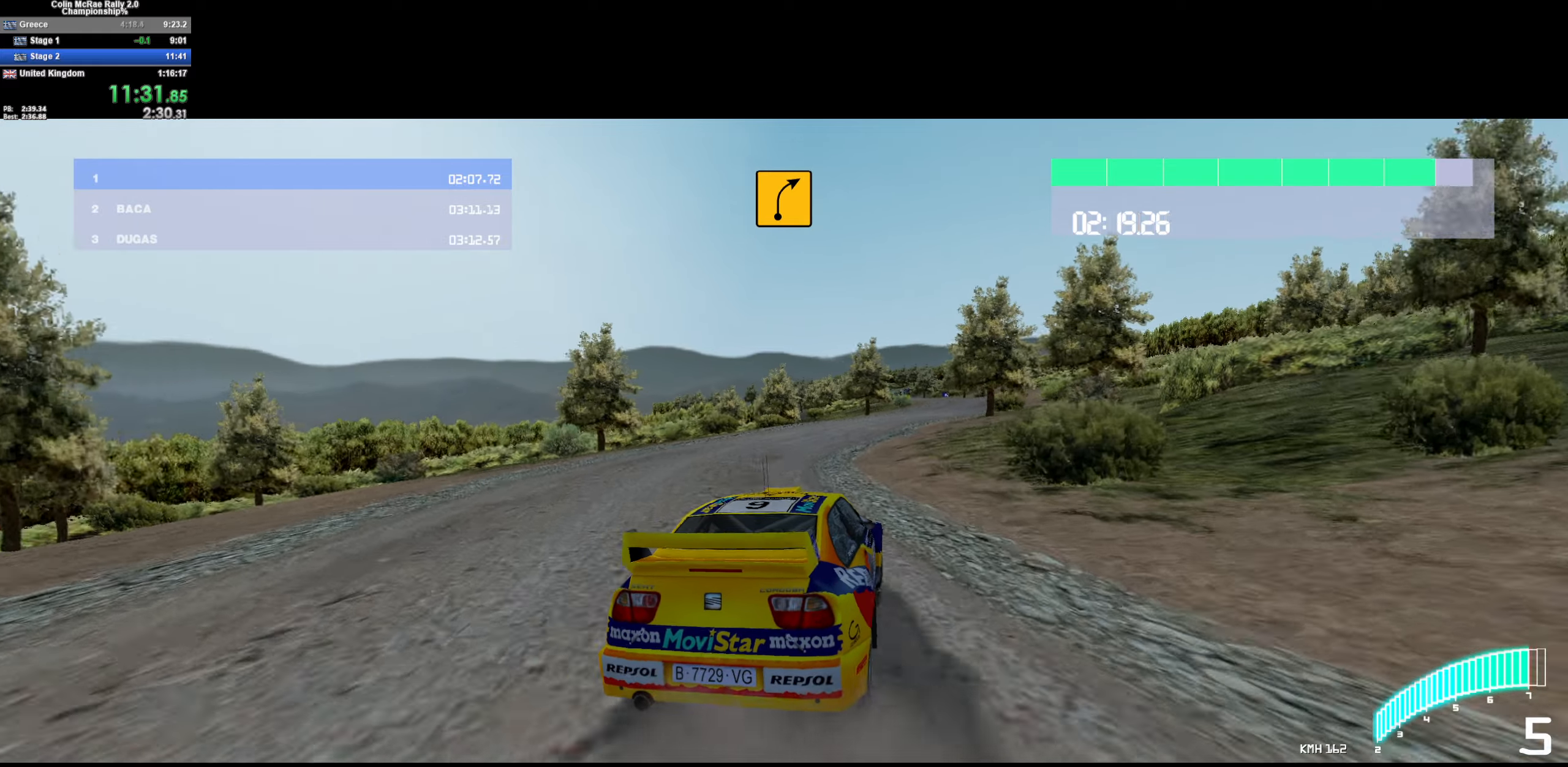
{"keys": ["/", "d", "w"], "events": [[83, "d", "up"], [450, "d", "down"], [500, "/", "down"]]}
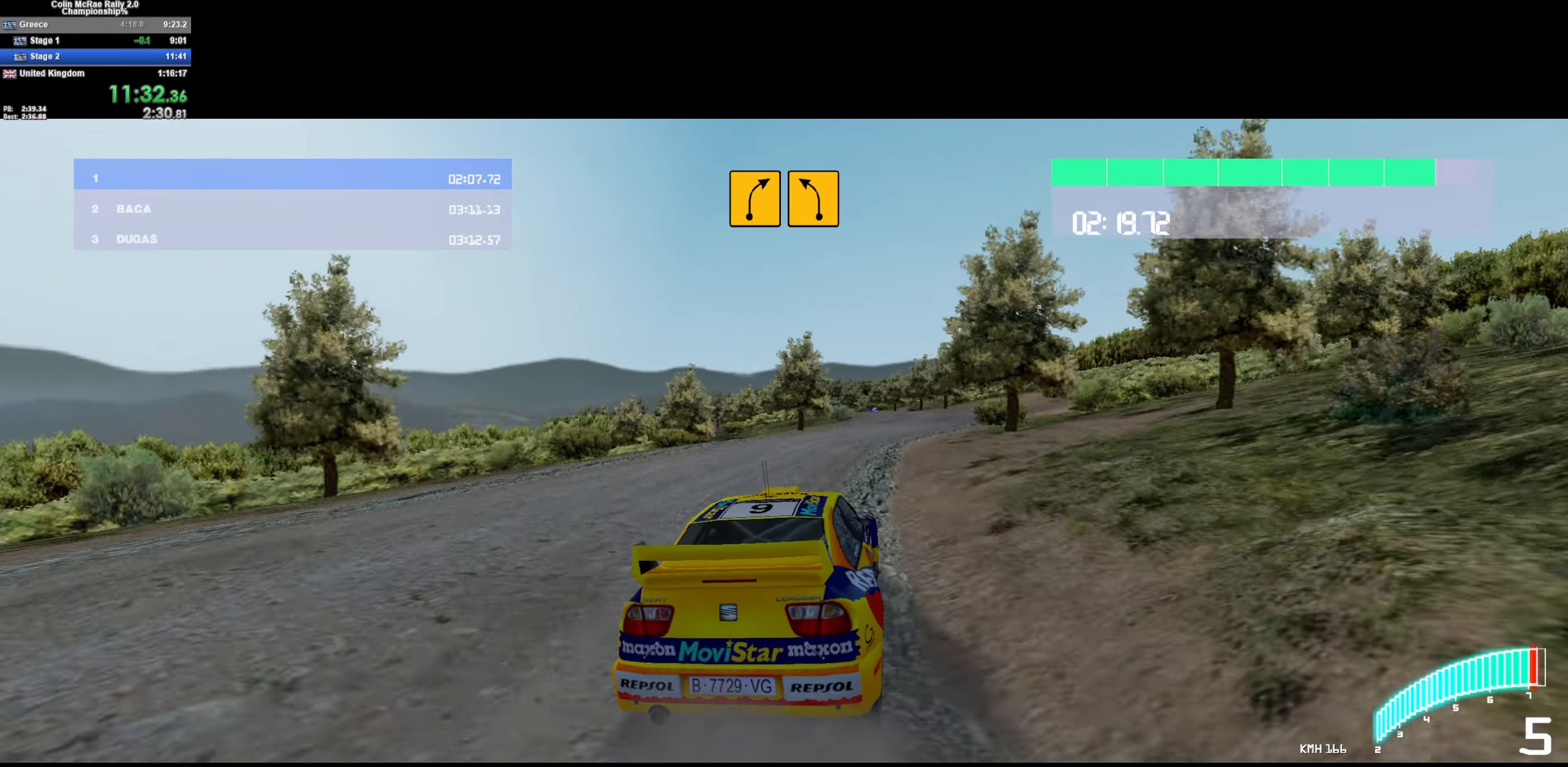
{"keys": ["w"], "events": [[100, "/", "up"], [133, "d", "up"], [283, "d", "down"], [333, "d", "up"]]}
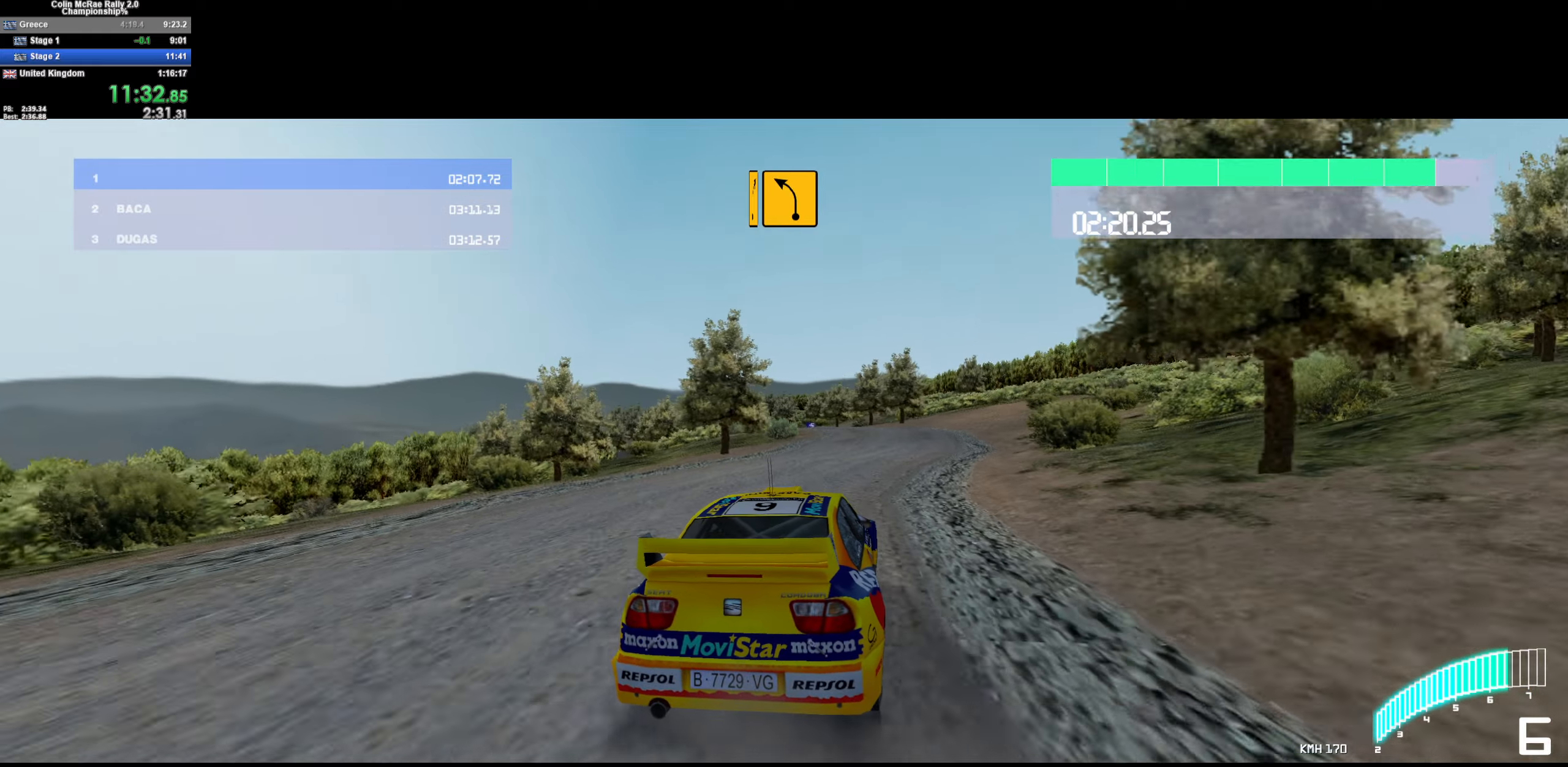
{"keys": ["a", "w"], "events": [[383, "a", "down"]]}
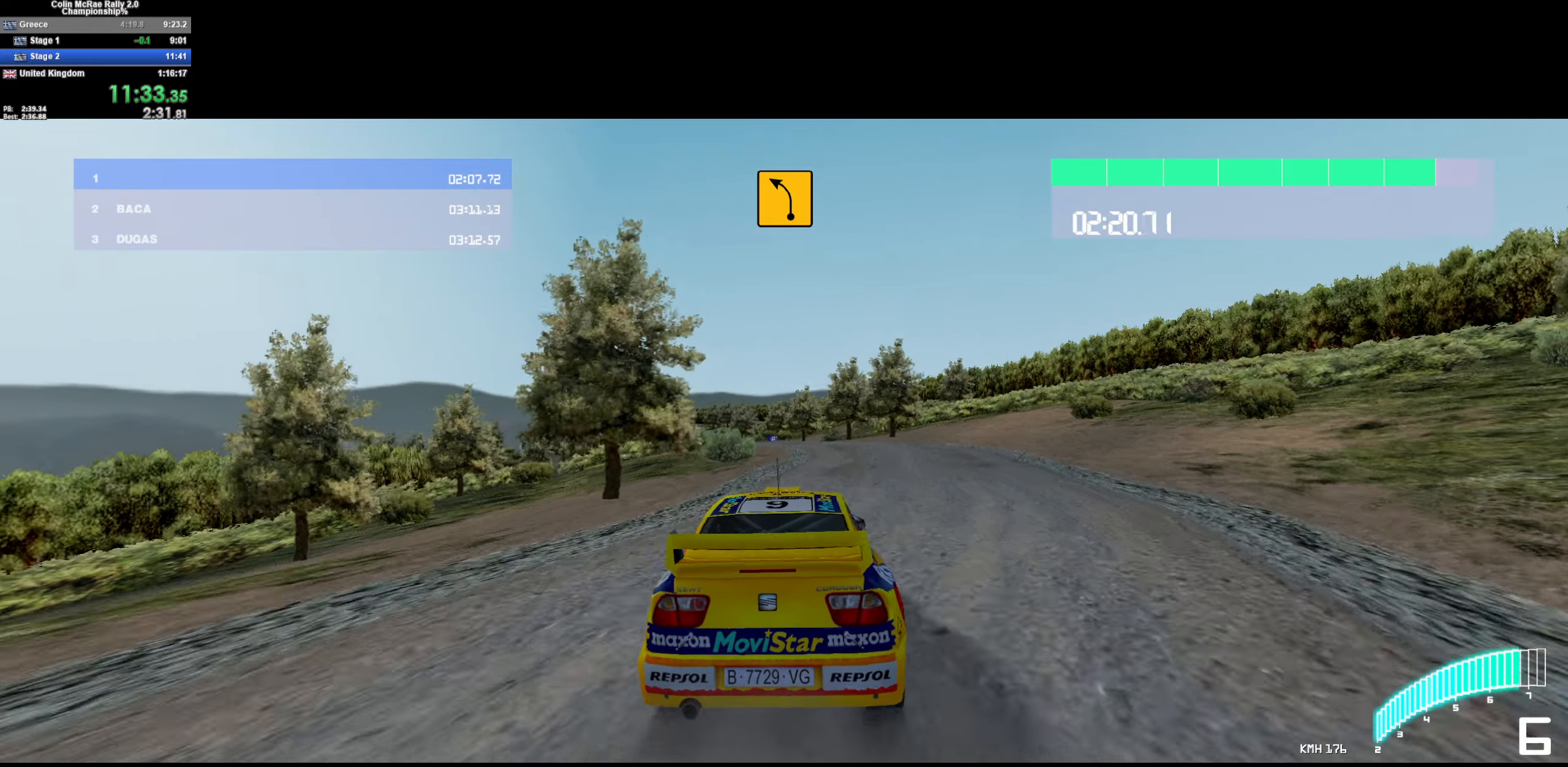
{"keys": ["a", "w"], "events": [[33, "a", "up"], [133, "a", "down"], [266, "a", "up"], [400, "a", "down"]]}
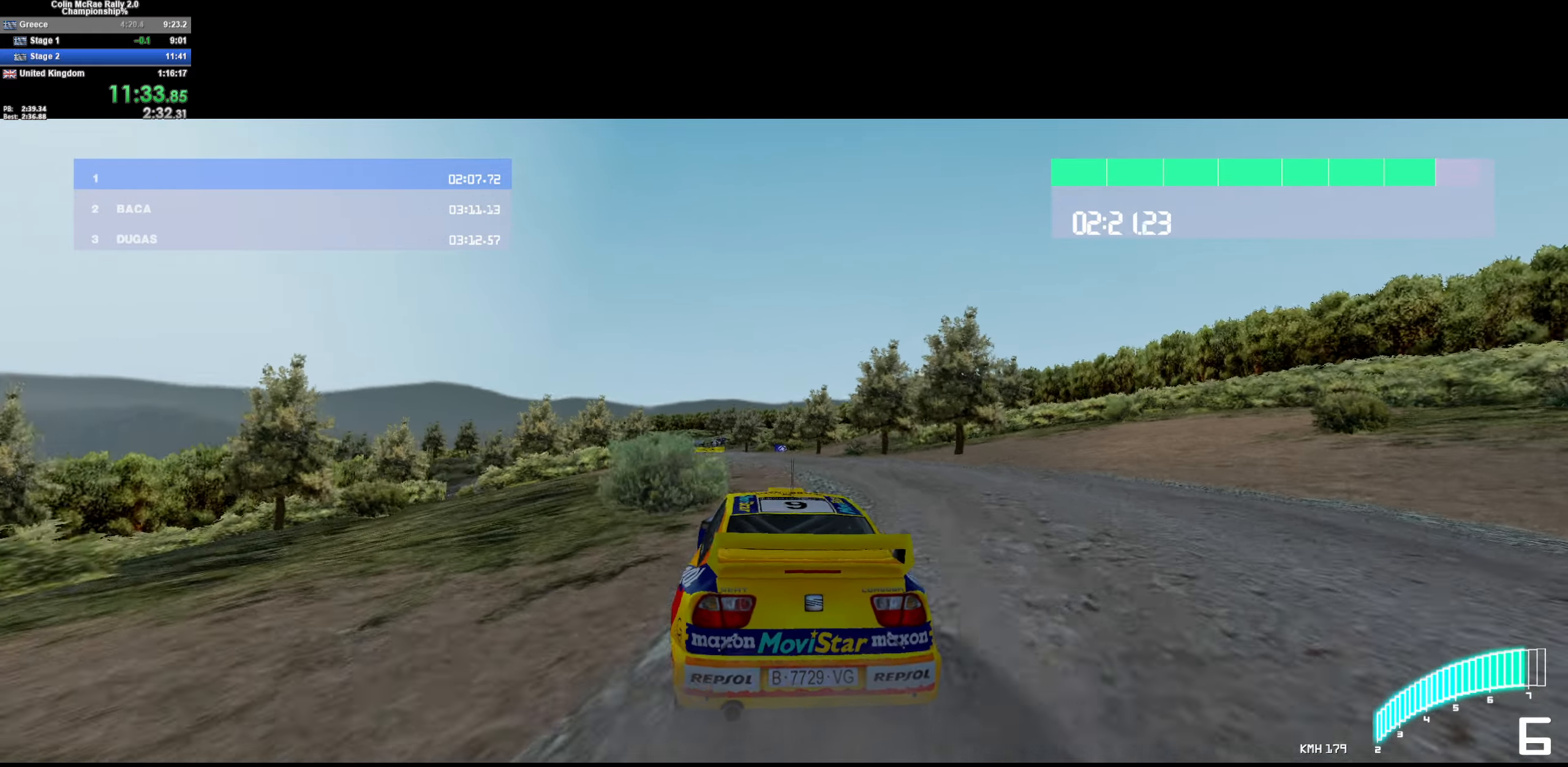
{"keys": ["a", "w"], "events": [[50, "a", "up"], [433, "a", "down"]]}
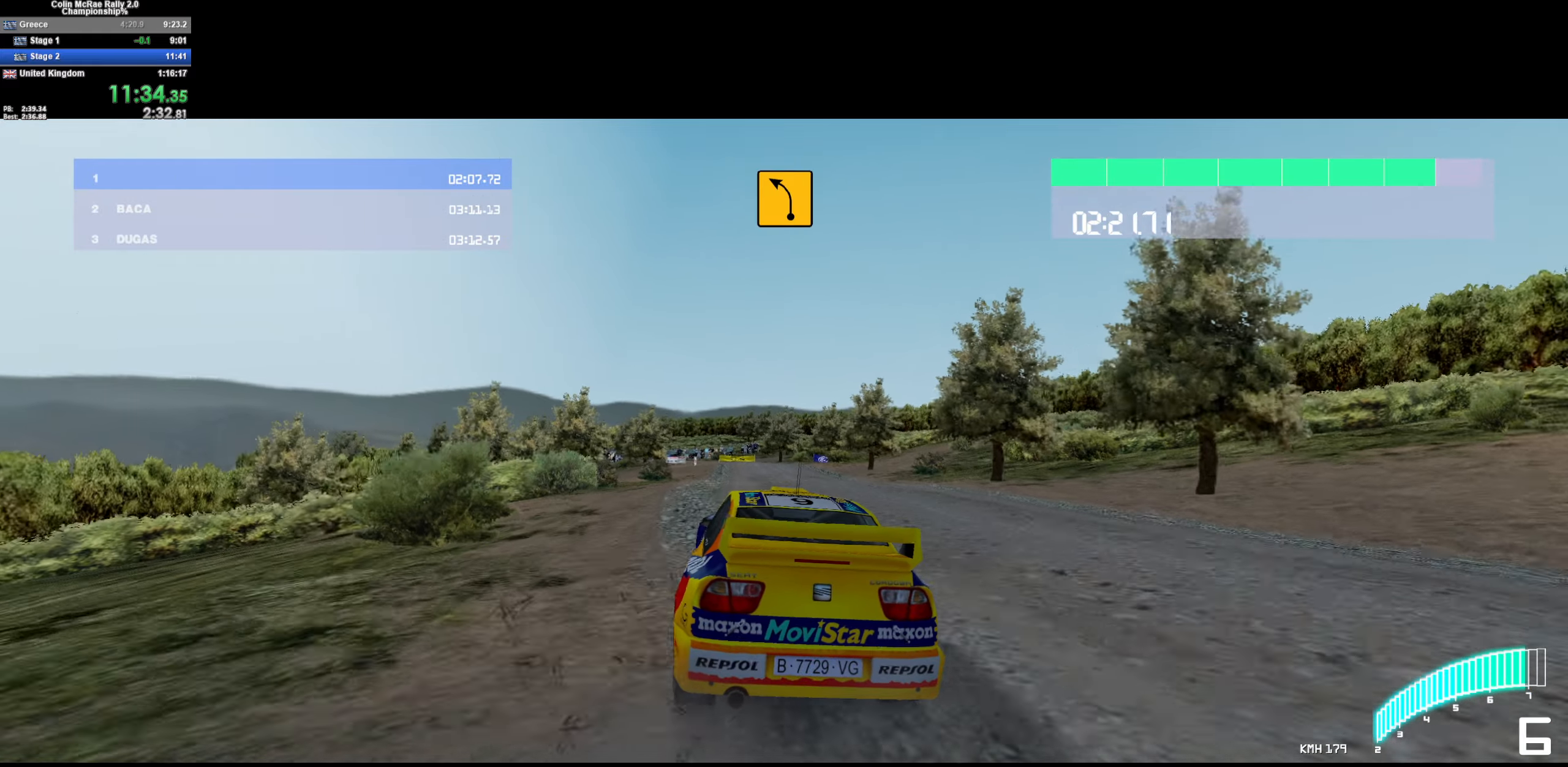
{"keys": ["w"], "events": [[66, "a", "up"], [350, "a", "down"], [433, "a", "up"]]}
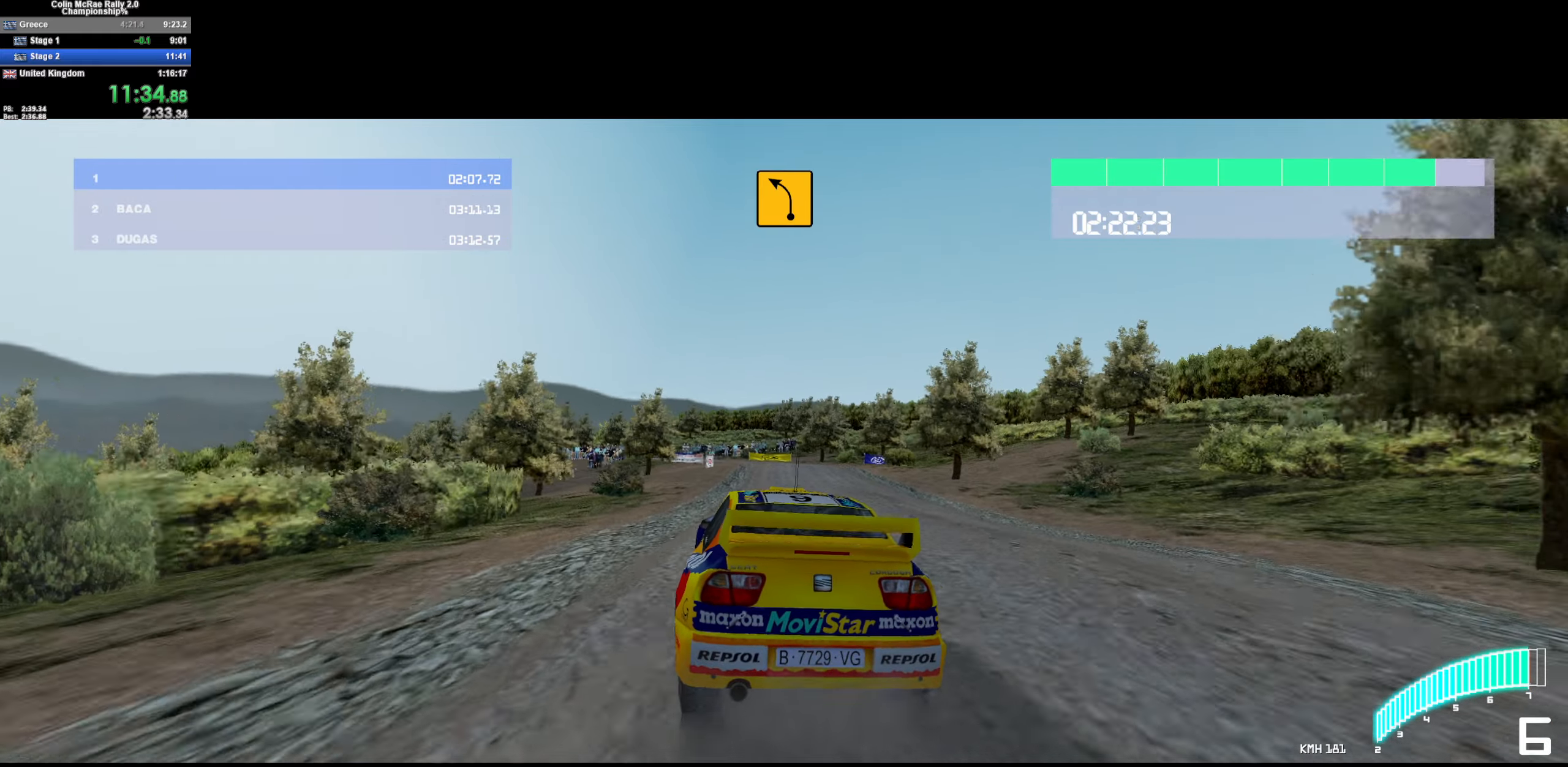
{"keys": ["a", "w"], "events": [[166, "a", "down"], [266, "a", "up"], [450, "a", "down"]]}
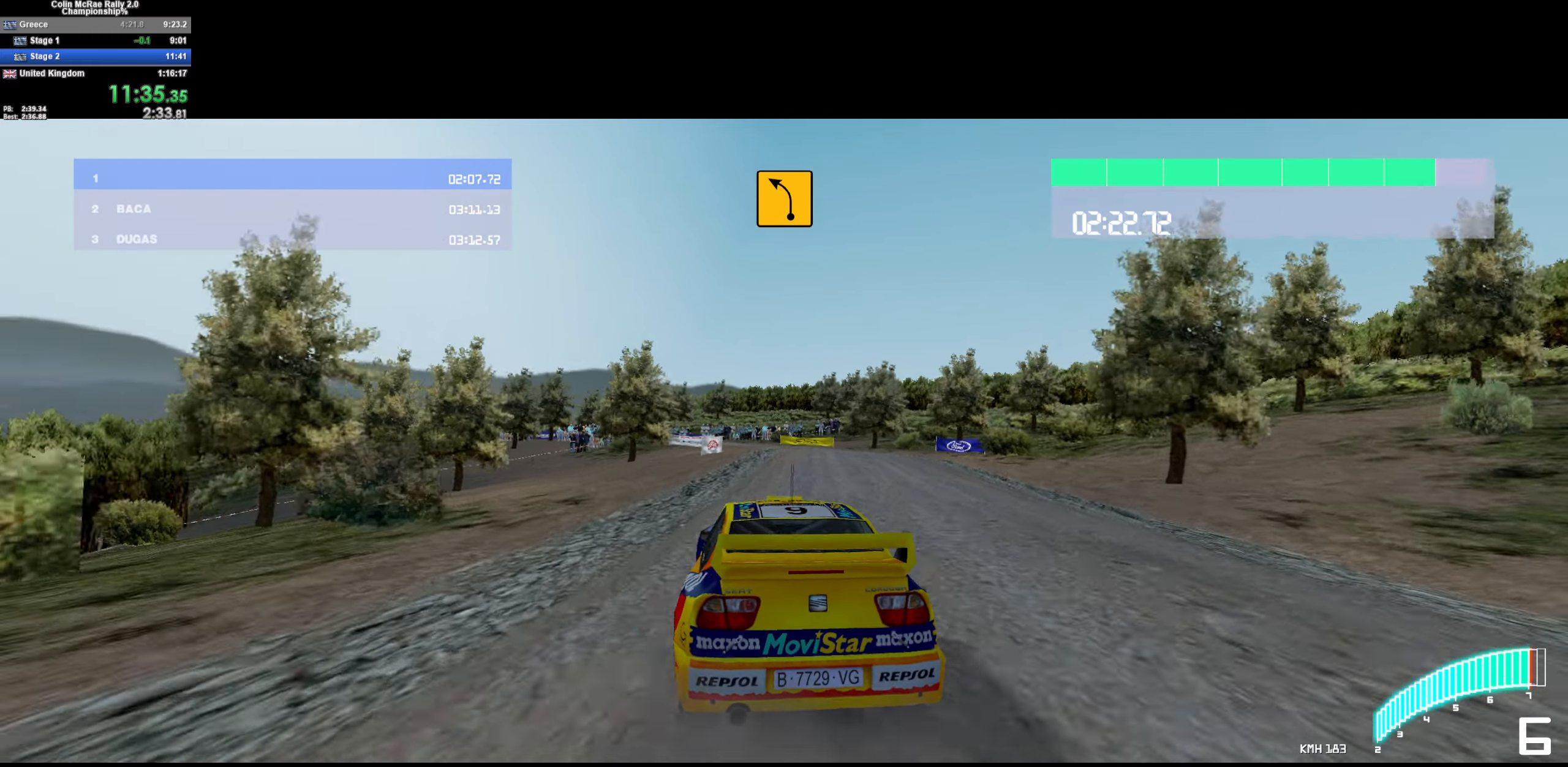
{"keys": ["a", "w"], "events": [[83, "a", "up"], [250, "a", "down"], [317, "a", "up"], [467, "a", "down"]]}
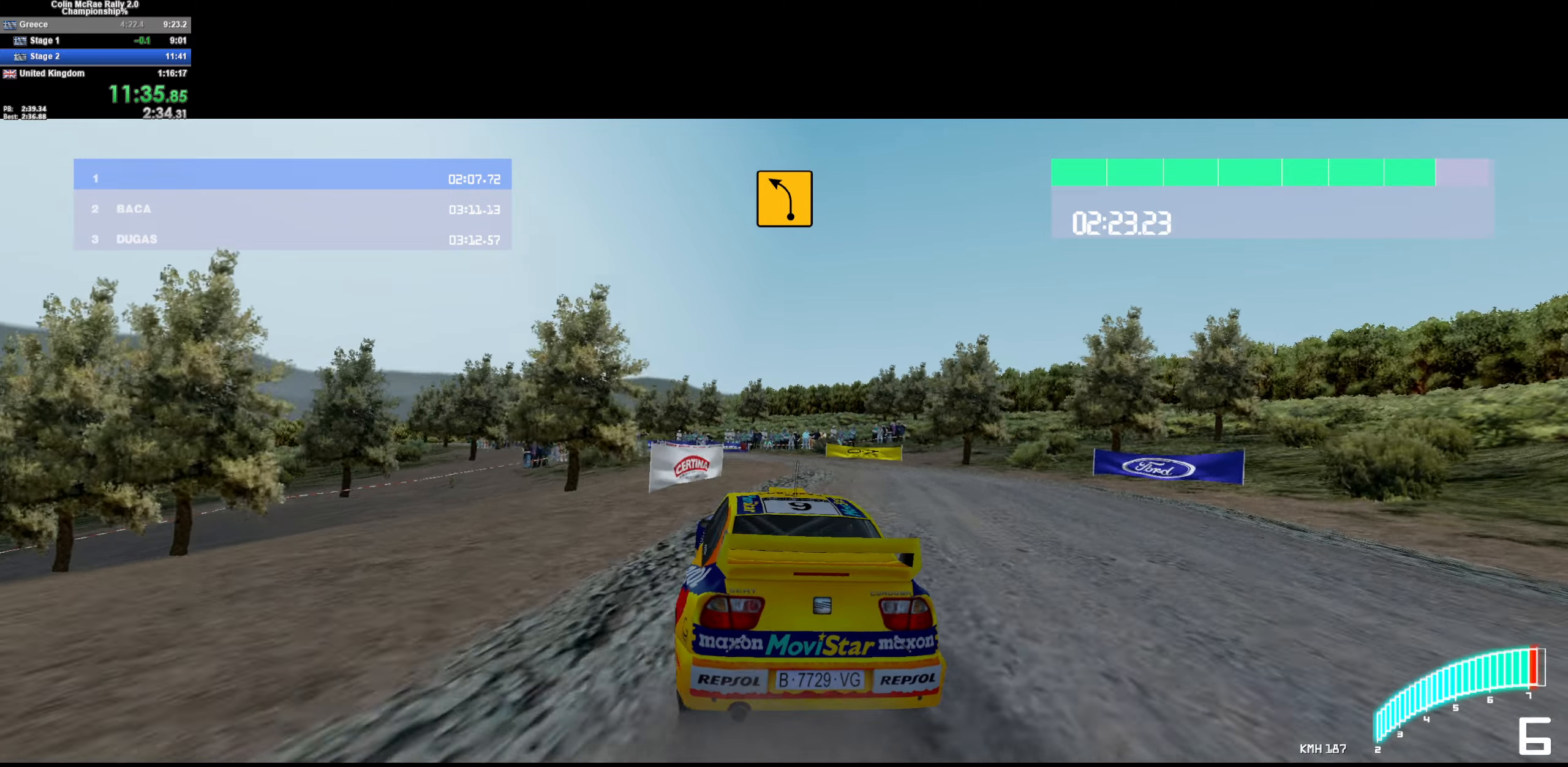
{"keys": ["a", "w"], "events": [[167, "a", "up"], [483, "a", "down"]]}
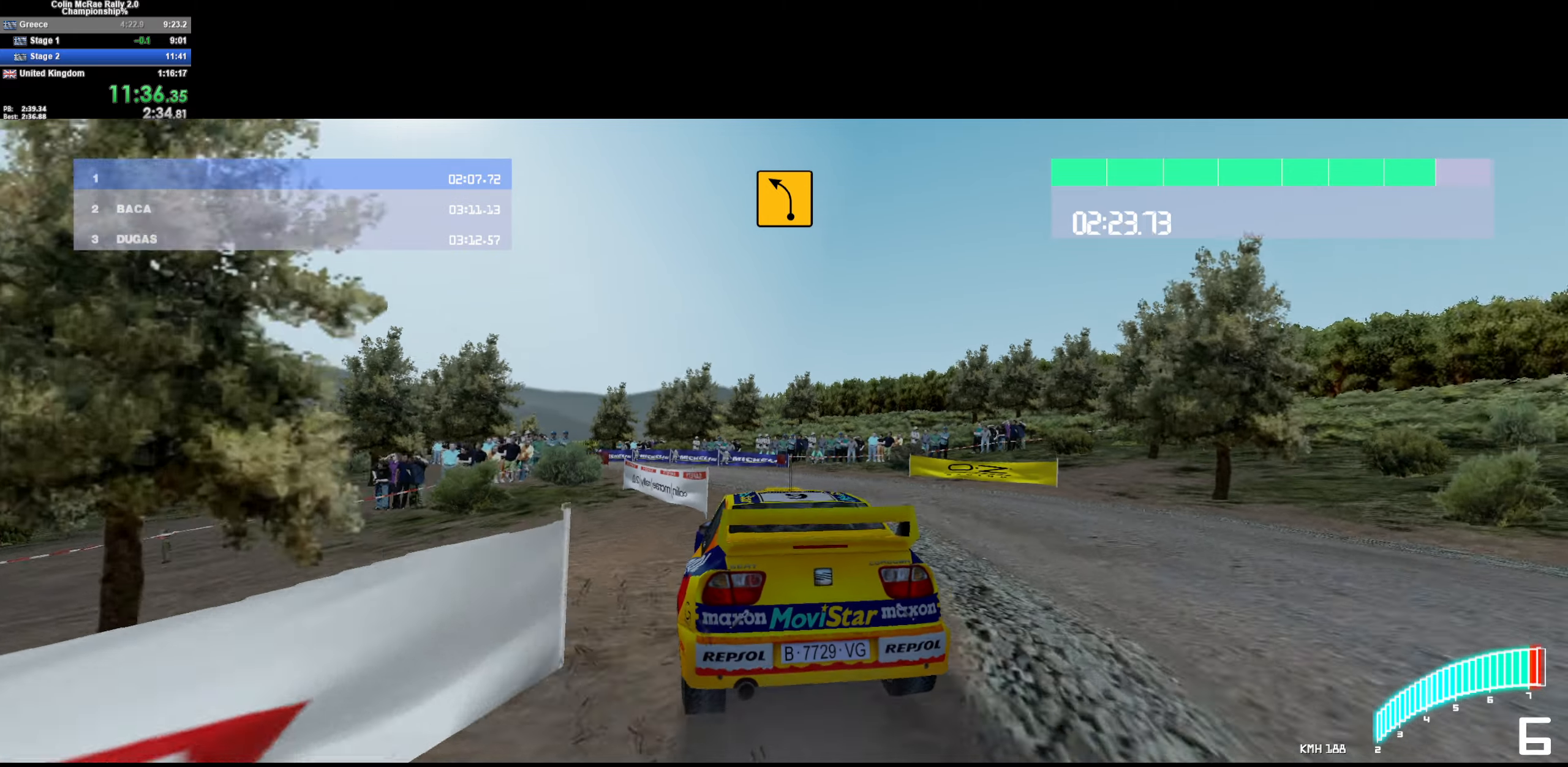
{"keys": ["a", "w"], "events": []}
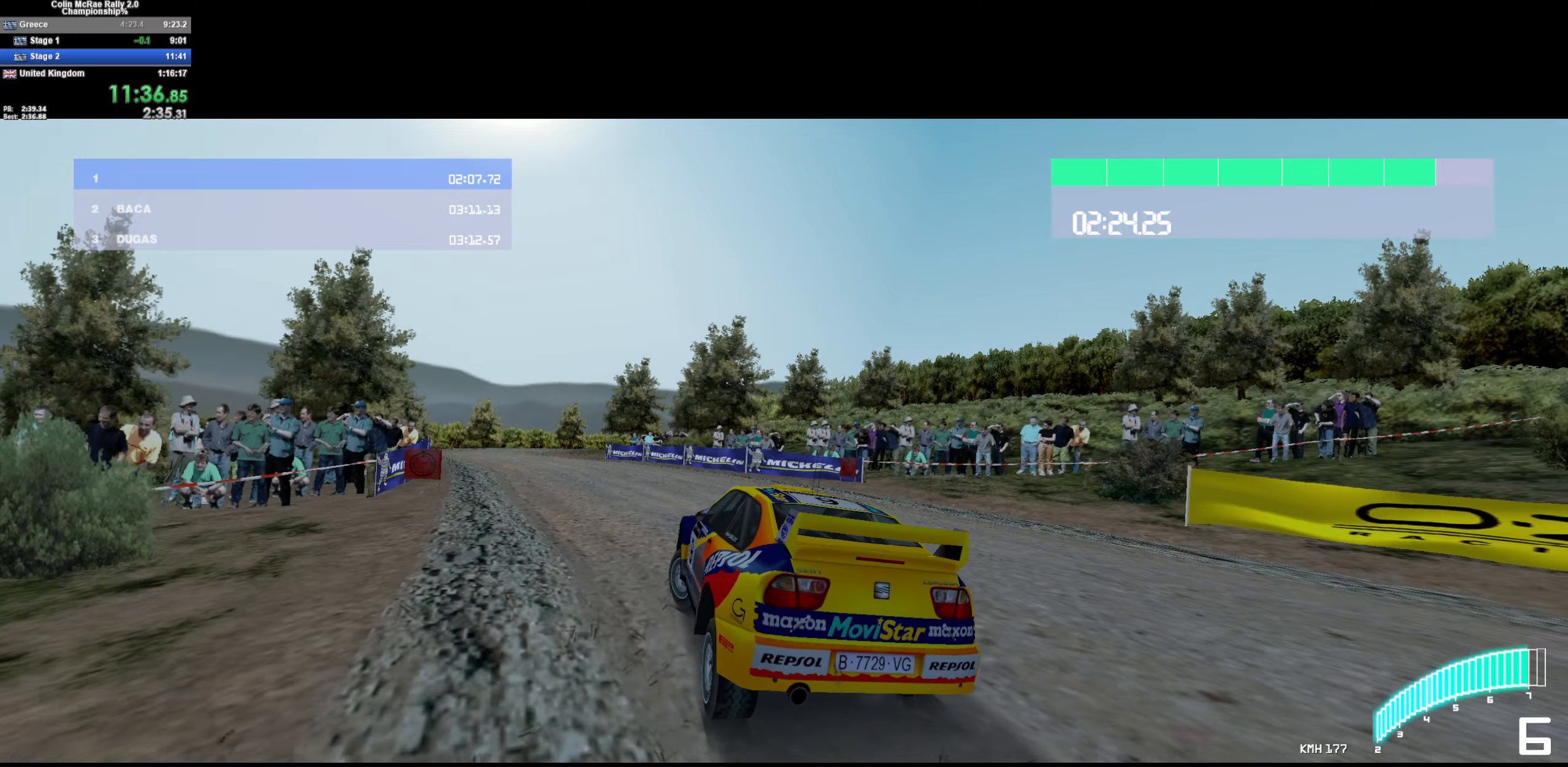
{"keys": ["w"], "events": [[417, "a", "up"]]}
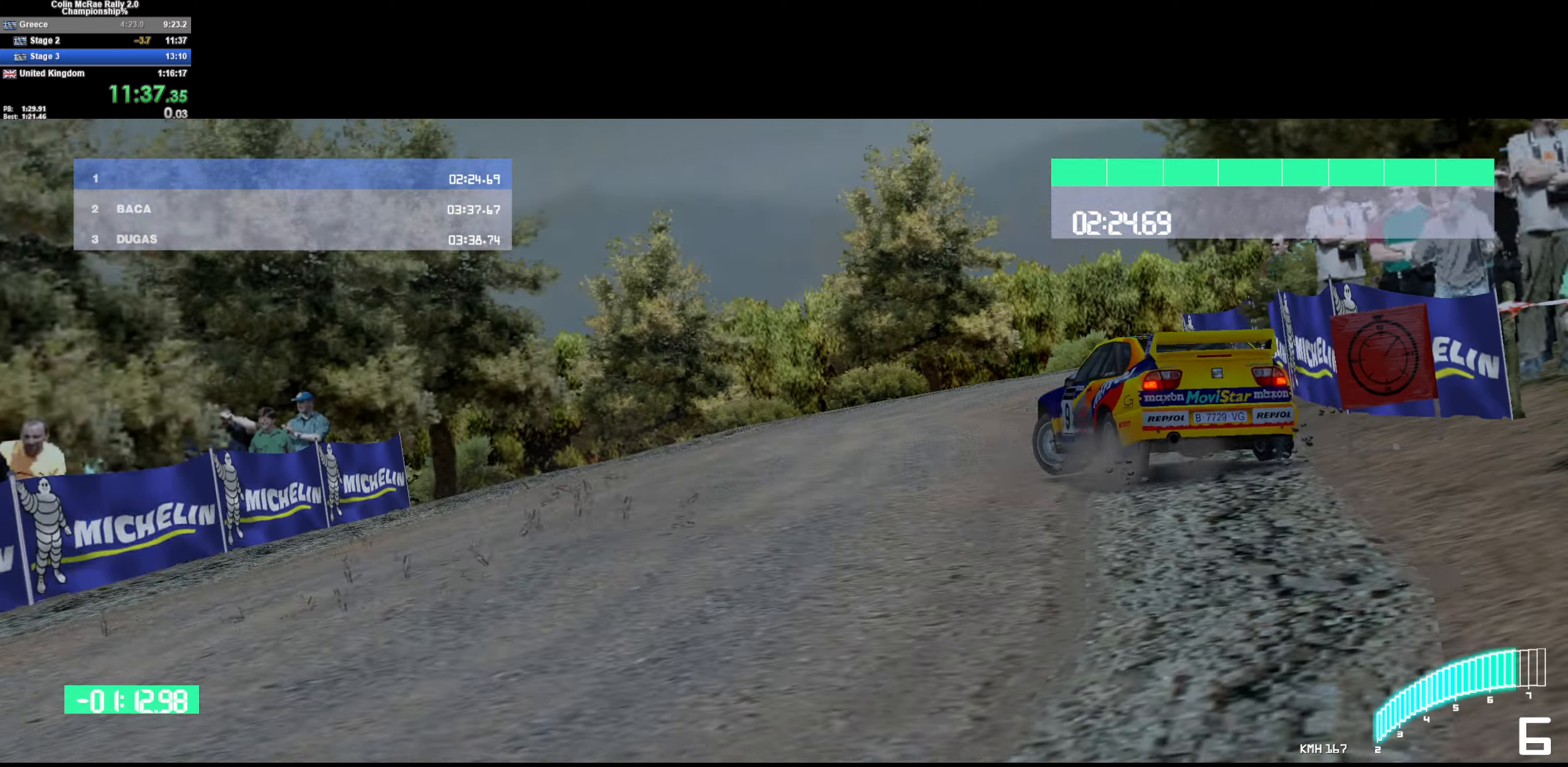
{"keys": [], "events": [[117, "w", "up"]]}